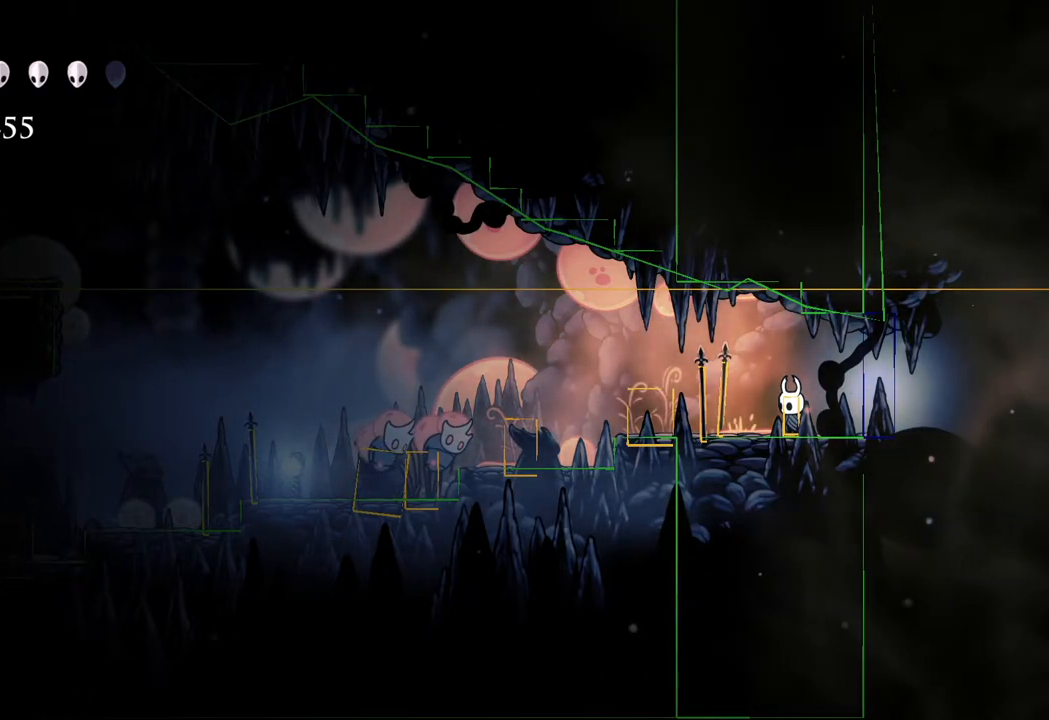
Gameplay with a controller (Xbox layout); each line is a JSON object with the inputs held at the frame after it. "events" lists button and stick changes between this image and that frame as [ms after this image, input, new state], when the widget could be followed in between.
{"buttons": [], "left_stick": "center", "right_stick": "center", "events": []}
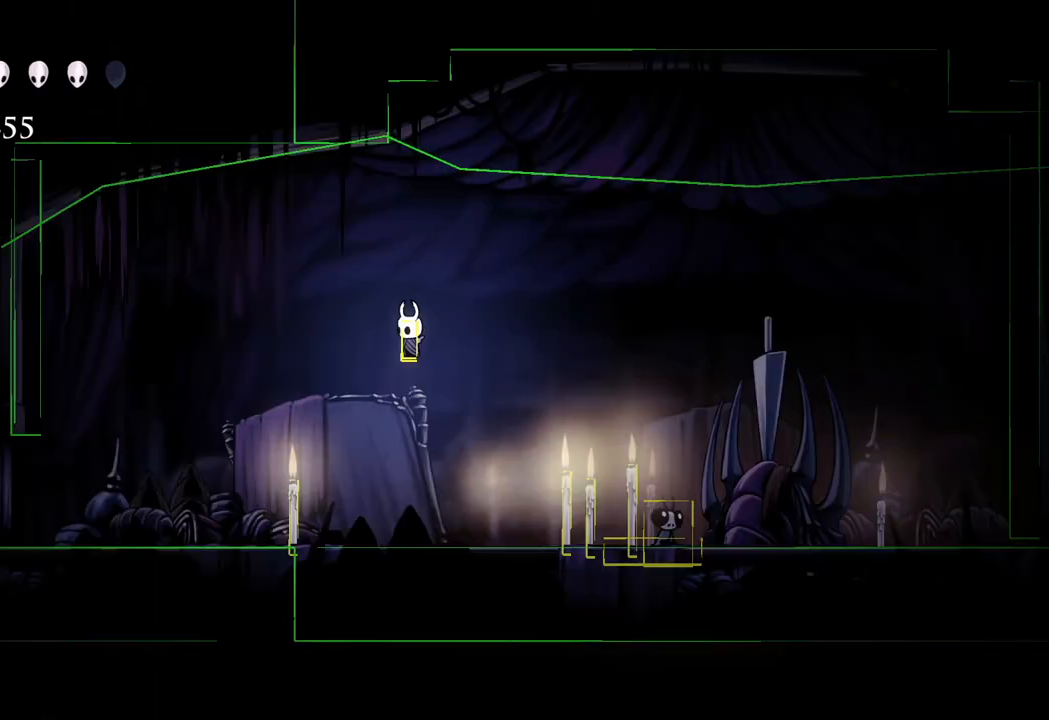
{"buttons": [], "left_stick": "center", "right_stick": "center", "events": []}
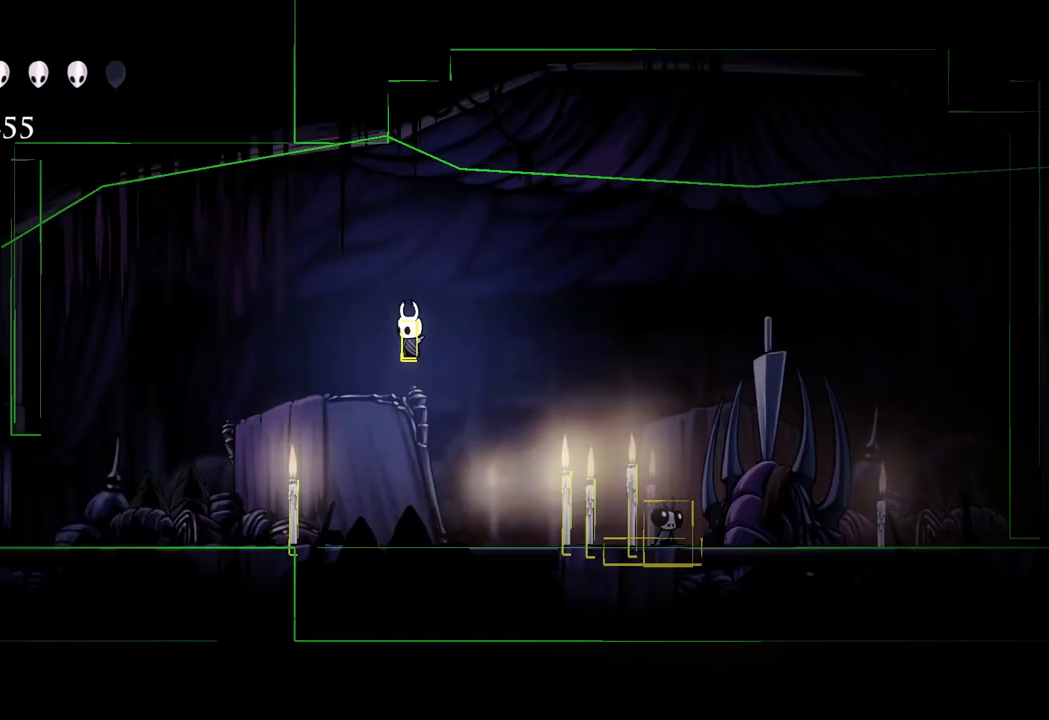
{"buttons": [], "left_stick": "center", "right_stick": "center", "events": []}
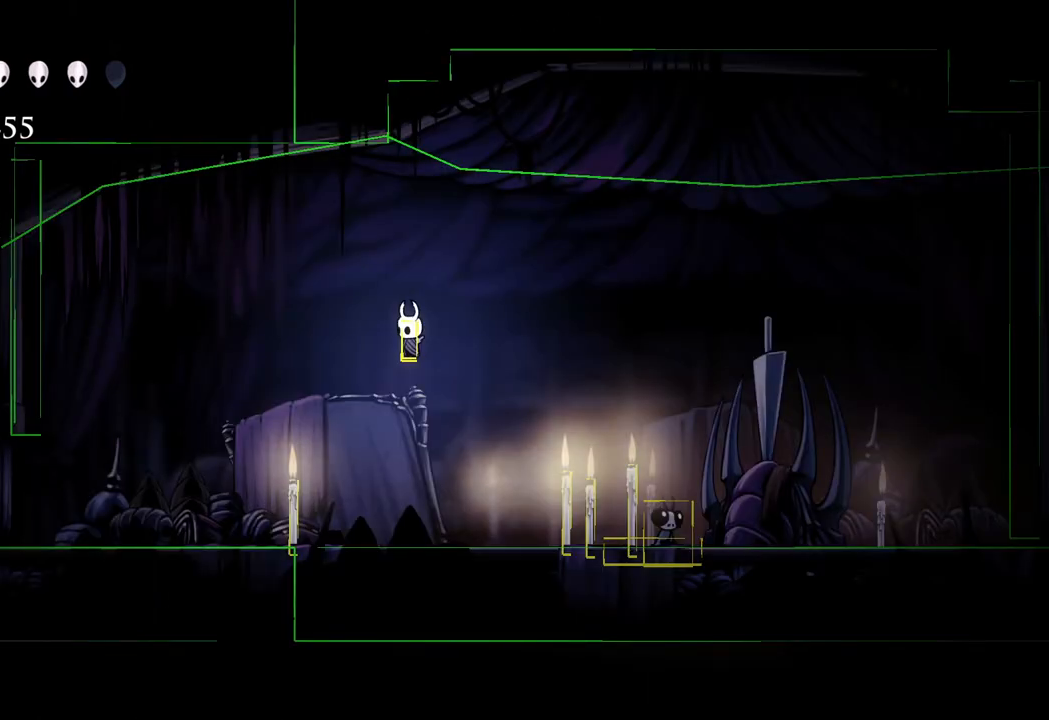
{"buttons": [], "left_stick": "center", "right_stick": "center", "events": []}
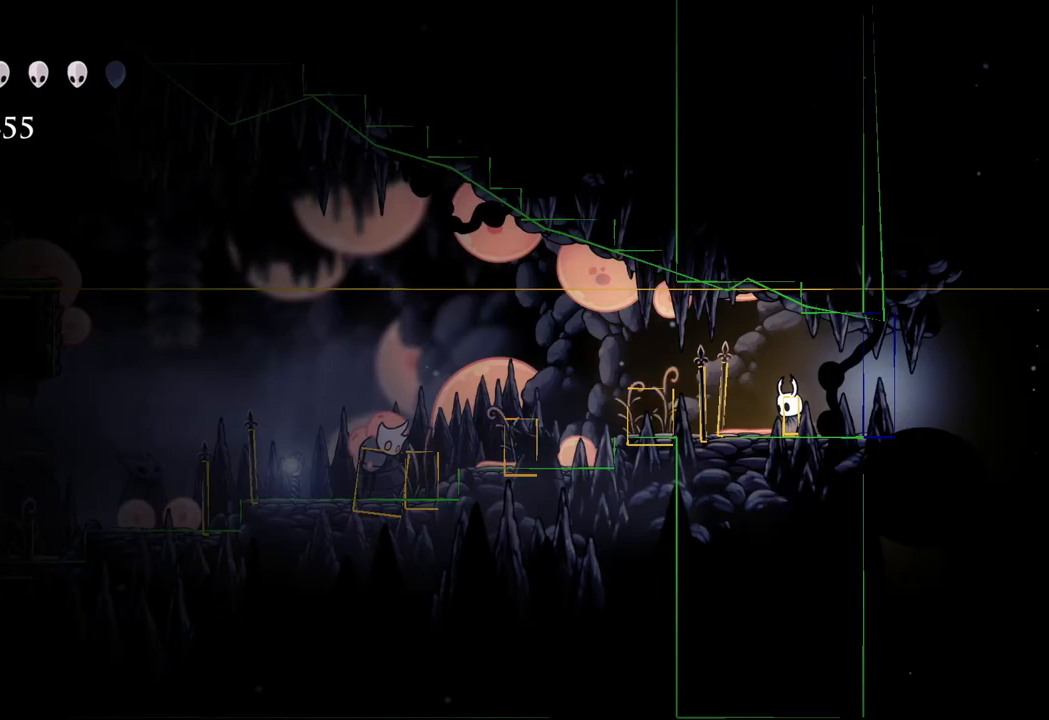
{"buttons": [], "left_stick": "center", "right_stick": "center", "events": [[17, "left_stick", "right"], [50, "R2", "down"], [200, "R2", "up"], [300, "left_stick", "center"]]}
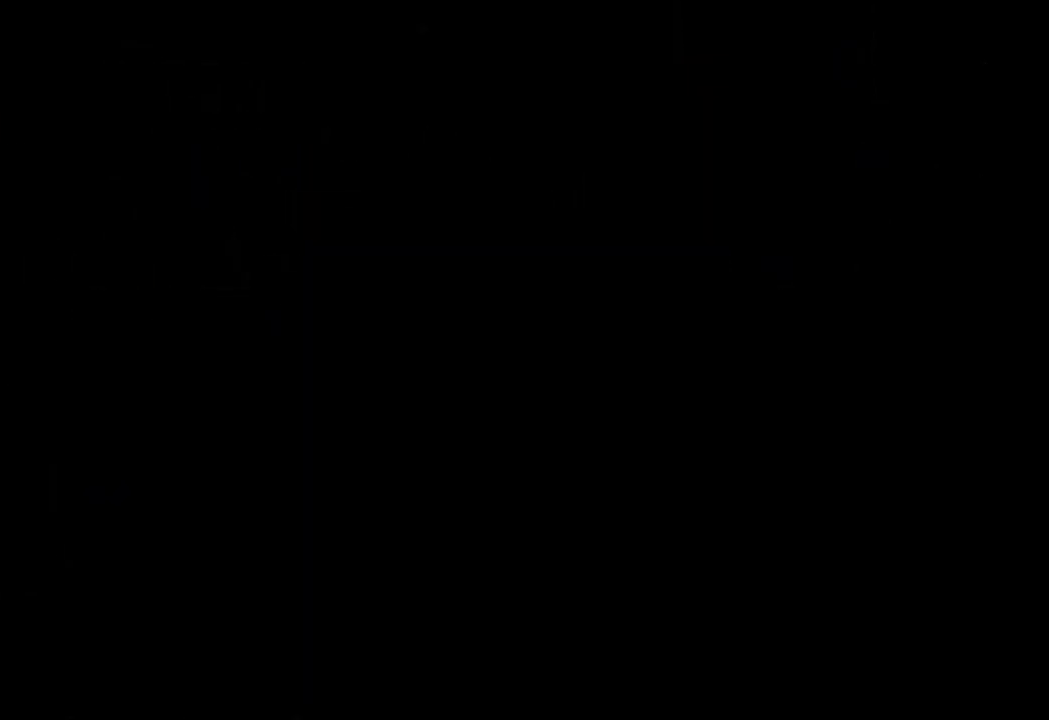
{"buttons": [], "left_stick": "center", "right_stick": "center", "events": []}
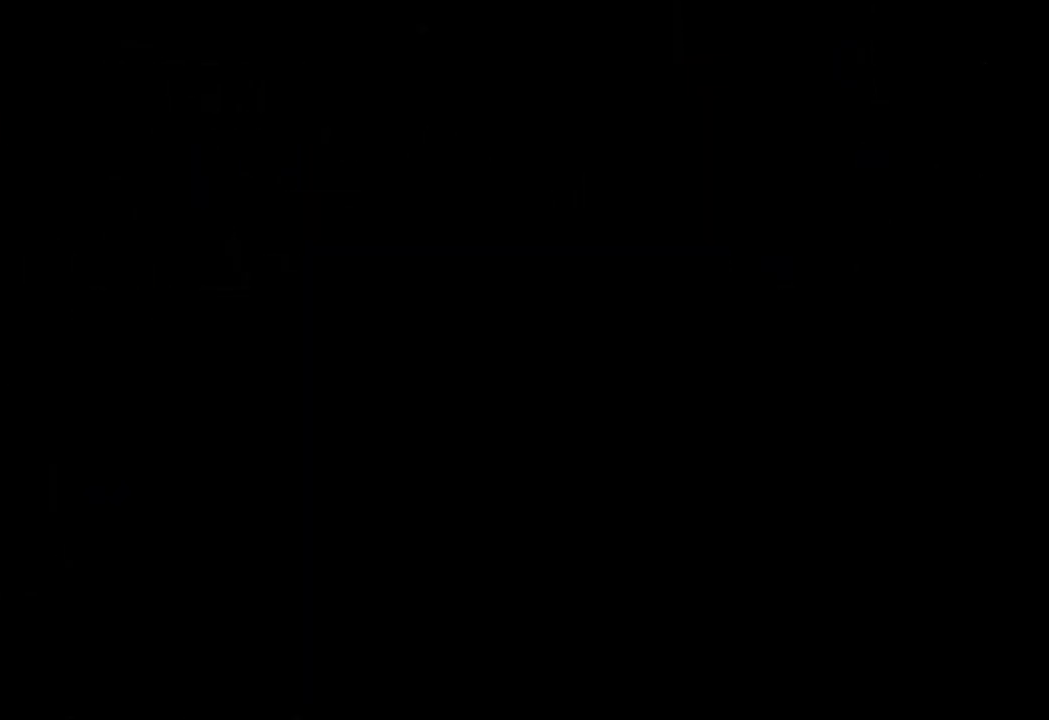
{"buttons": [], "left_stick": "center", "right_stick": "center", "events": []}
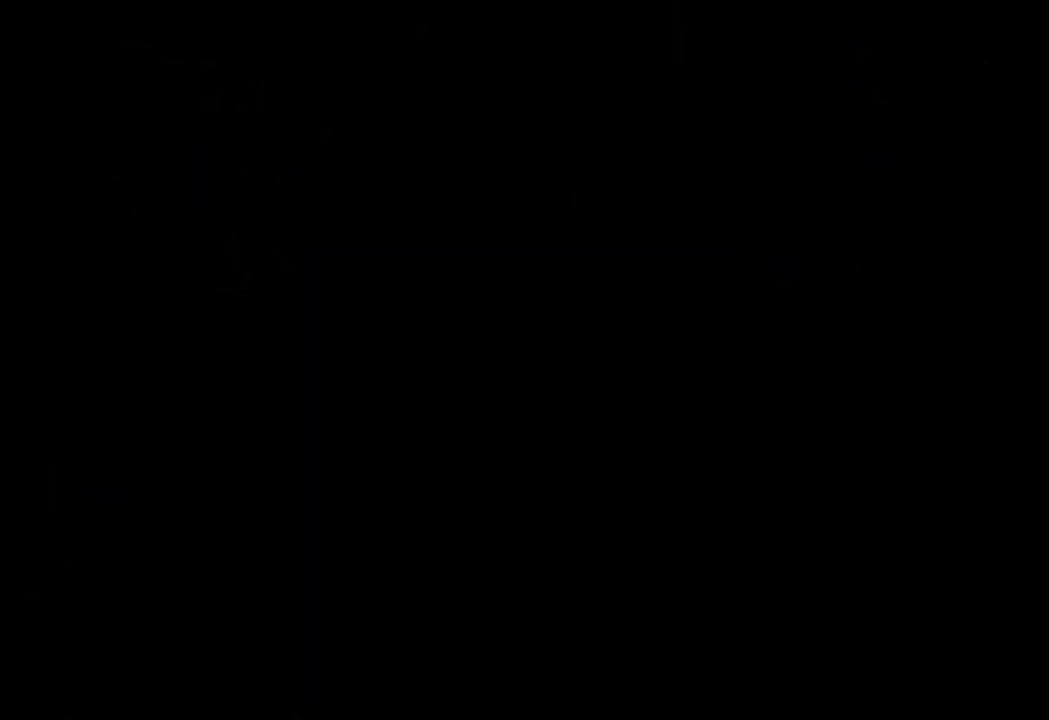
{"buttons": [], "left_stick": "center", "right_stick": "center", "events": []}
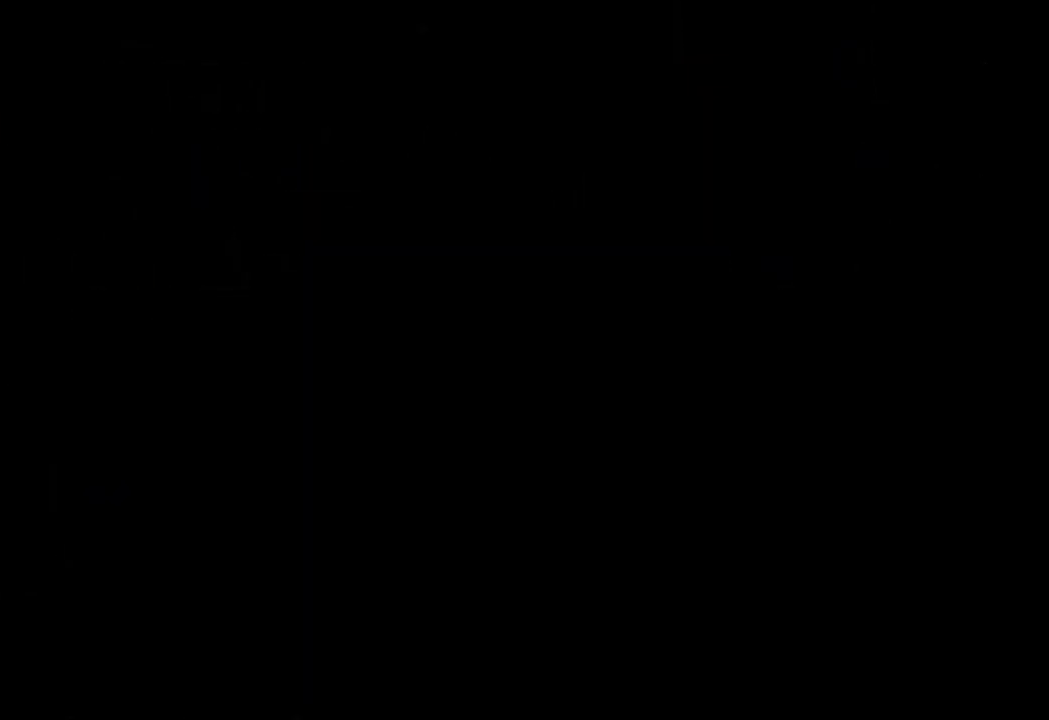
{"buttons": [], "left_stick": "right", "right_stick": "center", "events": [[67, "left_stick", "right"]]}
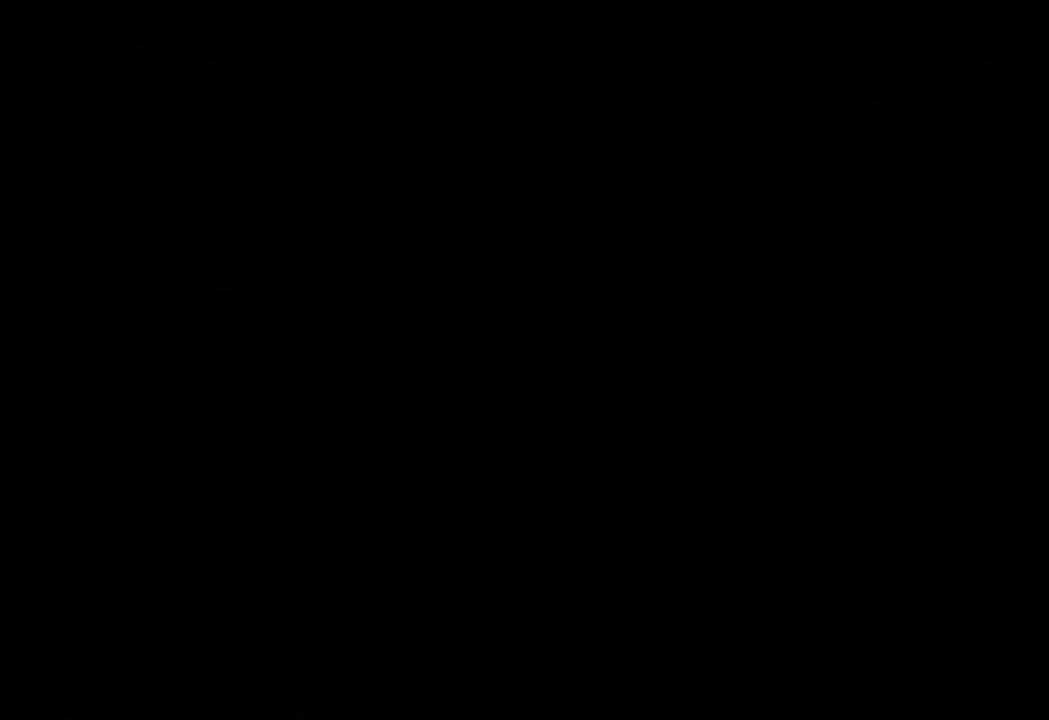
{"buttons": [], "left_stick": "right", "right_stick": "center", "events": []}
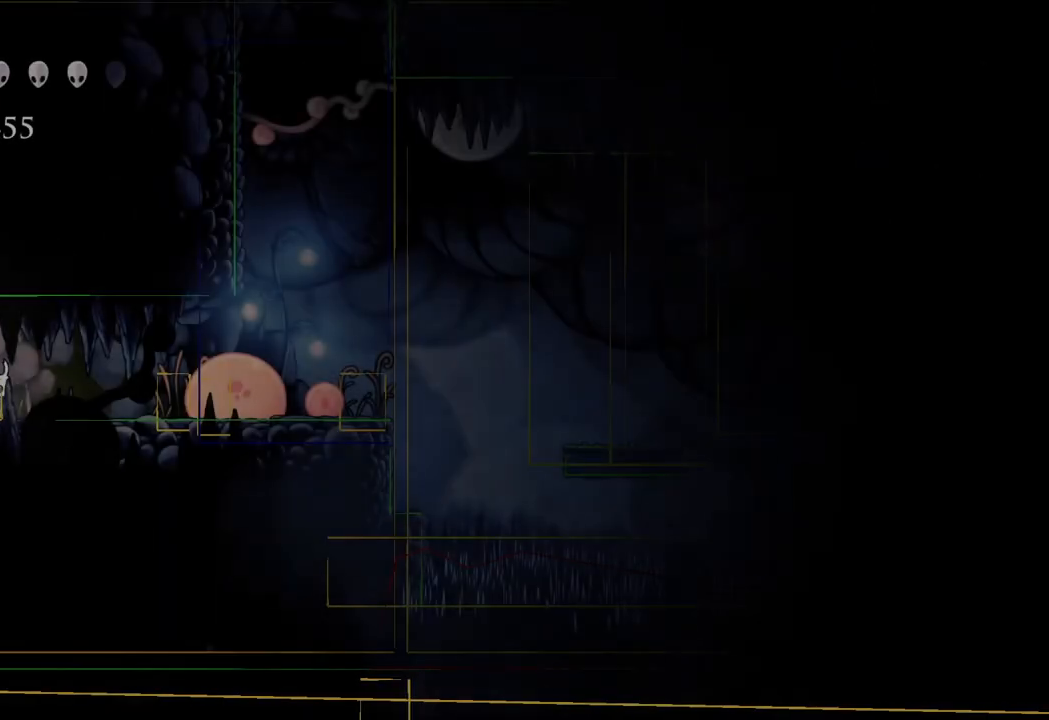
{"buttons": [], "left_stick": "right", "right_stick": "center", "events": [[200, "R2", "down"], [417, "R2", "up"]]}
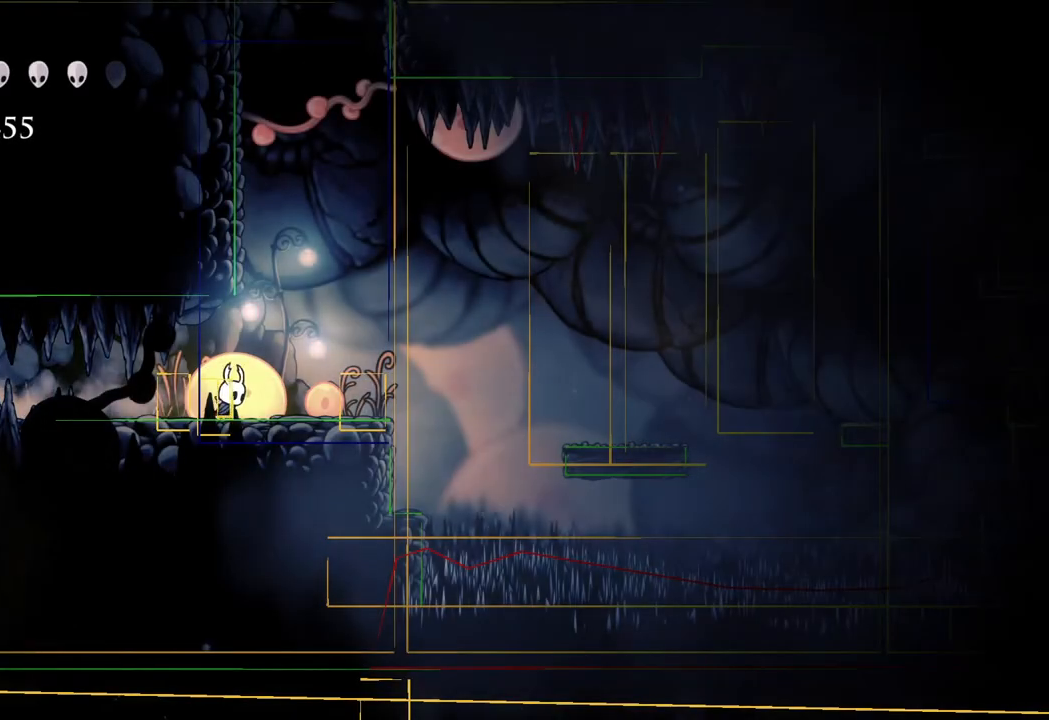
{"buttons": [], "left_stick": "center", "right_stick": "center", "events": [[500, "left_stick", "center"]]}
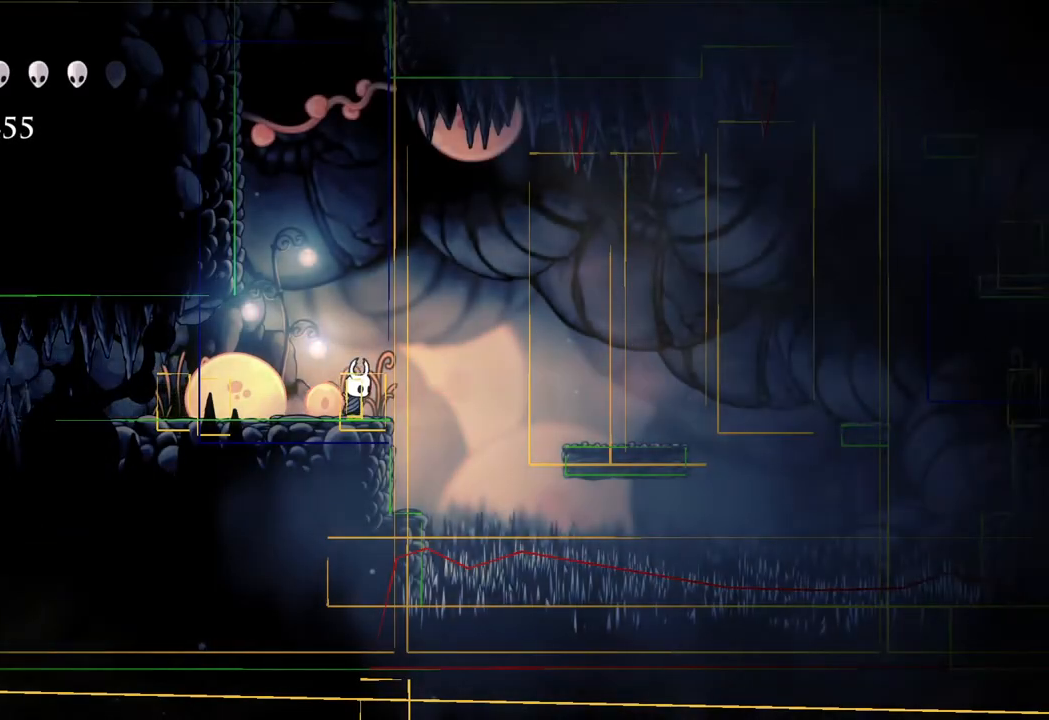
{"buttons": [], "left_stick": "center", "right_stick": "center", "events": [[333, "left_stick", "right"], [417, "left_stick", "center"]]}
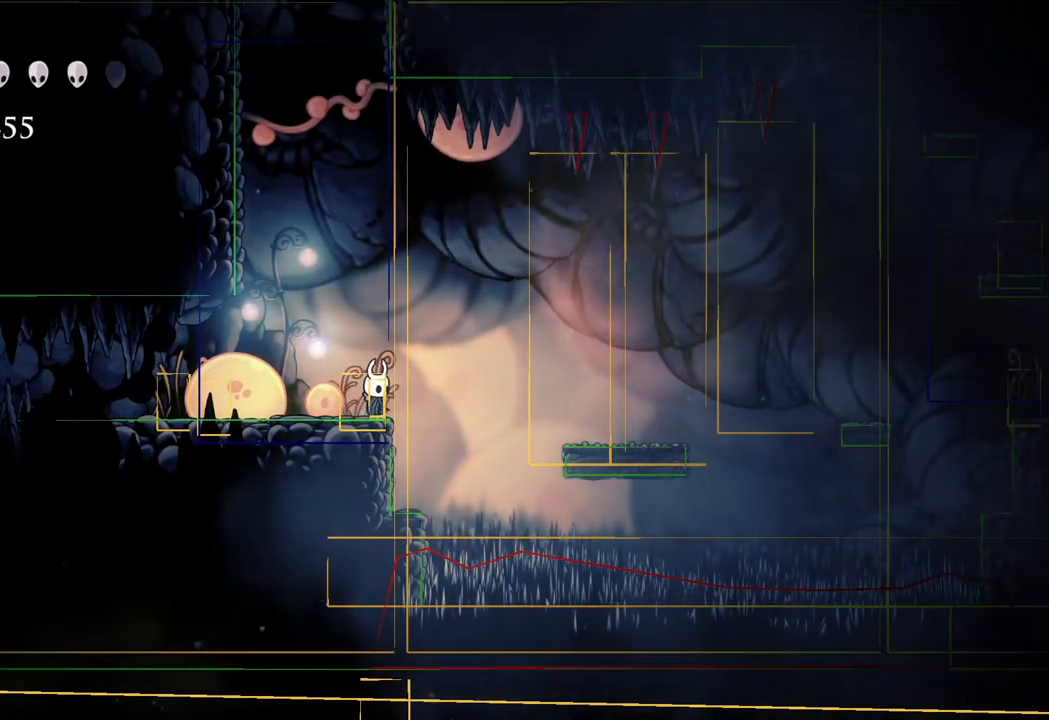
{"buttons": [], "left_stick": "center", "right_stick": "center", "events": []}
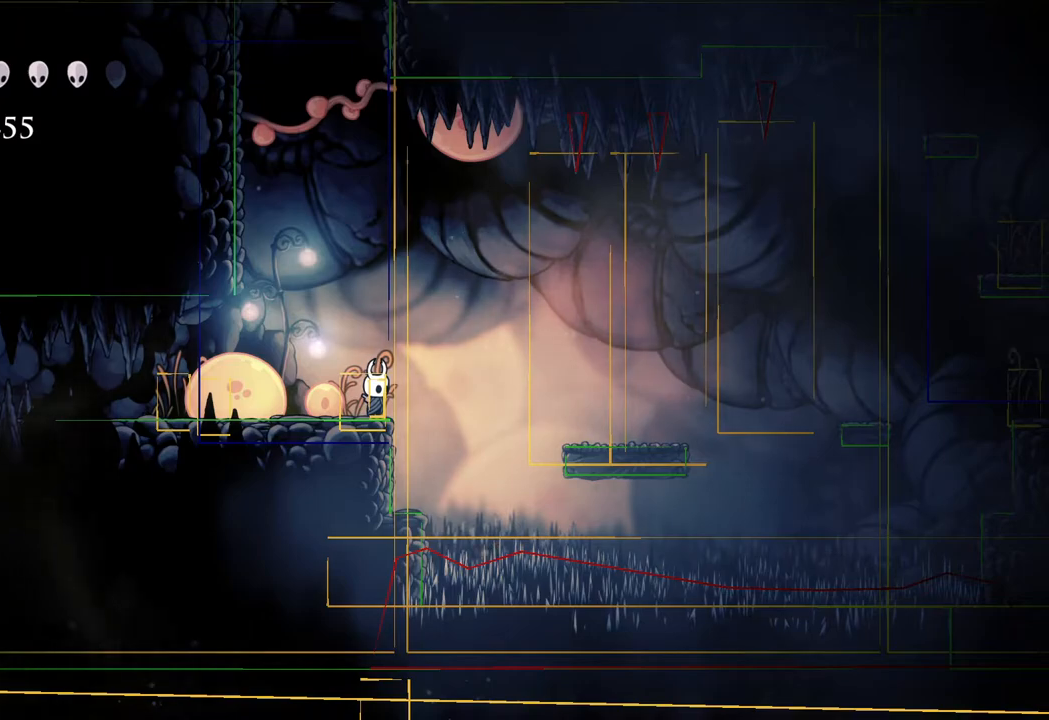
{"buttons": [], "left_stick": "center", "right_stick": "center", "events": []}
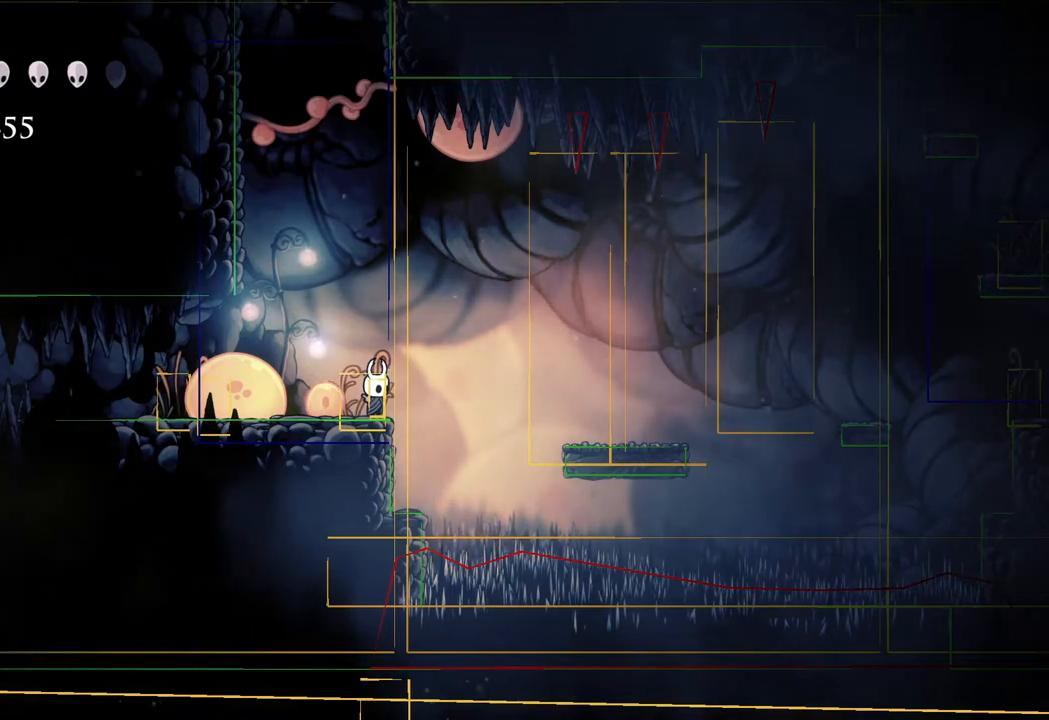
{"buttons": [], "left_stick": "center", "right_stick": "center", "events": []}
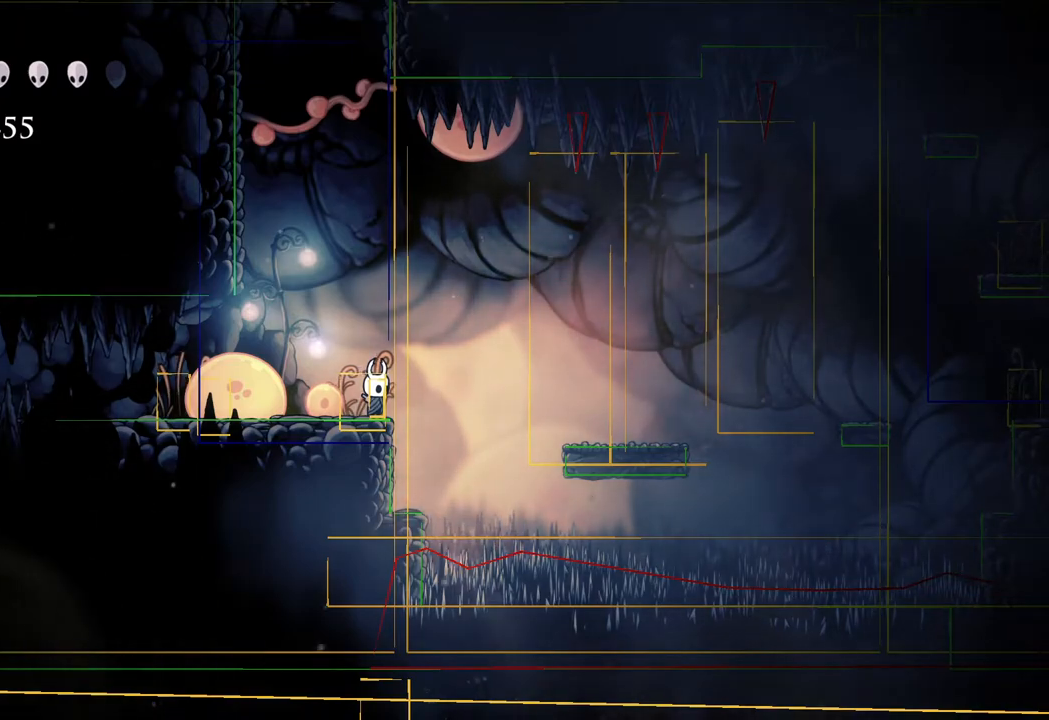
{"buttons": [], "left_stick": "center", "right_stick": "center", "events": [[167, "L1", "down"], [217, "L1", "up"], [317, "L1", "down"], [367, "L1", "up"], [433, "L1", "down"], [500, "L1", "up"]]}
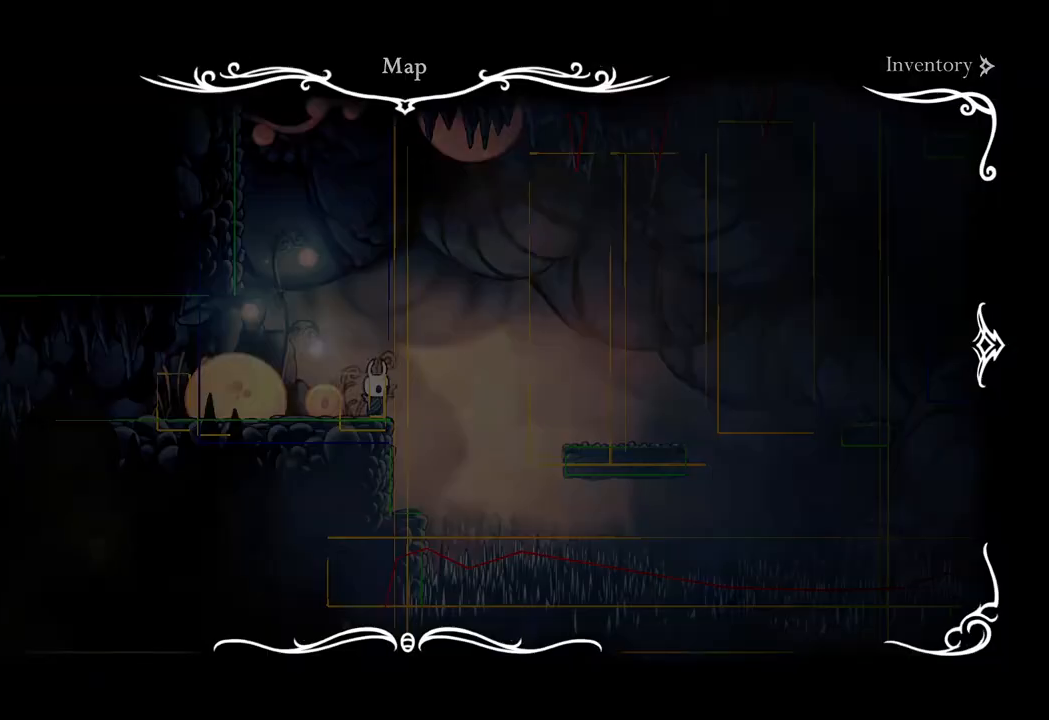
{"buttons": ["L1"], "left_stick": "center", "right_stick": "center", "events": [[67, "L1", "down"], [117, "L1", "up"], [183, "L1", "down"], [233, "L1", "up"], [300, "L1", "down"], [367, "L1", "up"], [450, "L1", "down"]]}
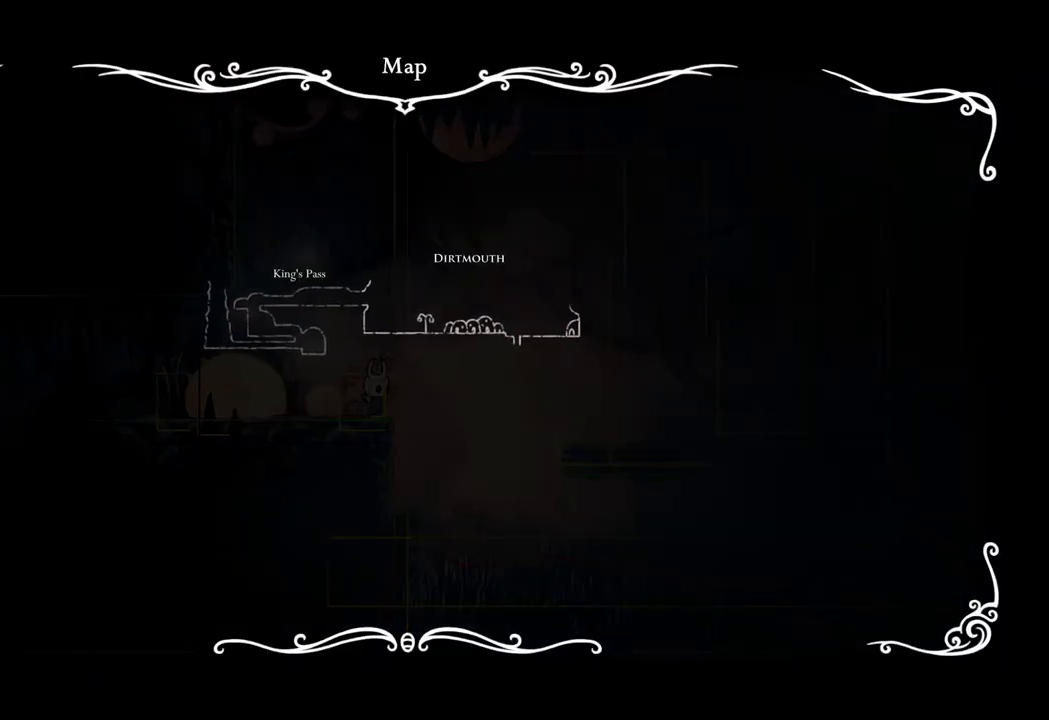
{"buttons": [], "left_stick": "center", "right_stick": "center", "events": [[17, "L1", "up"], [67, "L1", "down"], [133, "L1", "up"], [200, "L1", "down"], [267, "L1", "up"]]}
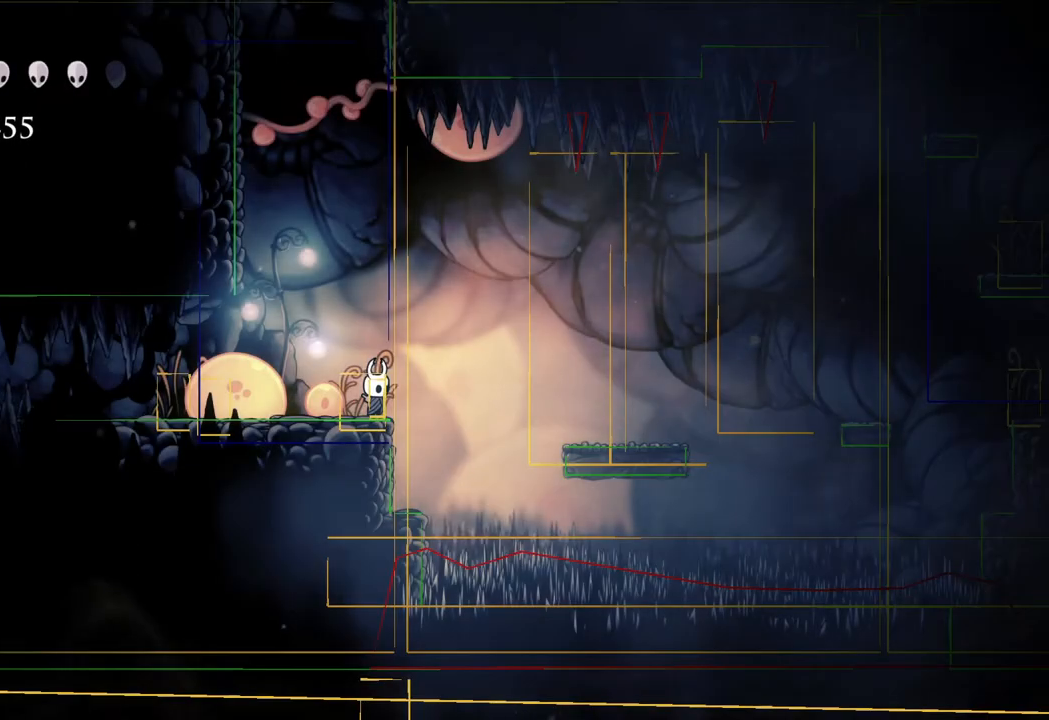
{"buttons": [], "left_stick": "left", "right_stick": "center", "events": [[33, "left_stick", "left"], [133, "R2", "down"], [267, "R2", "up"]]}
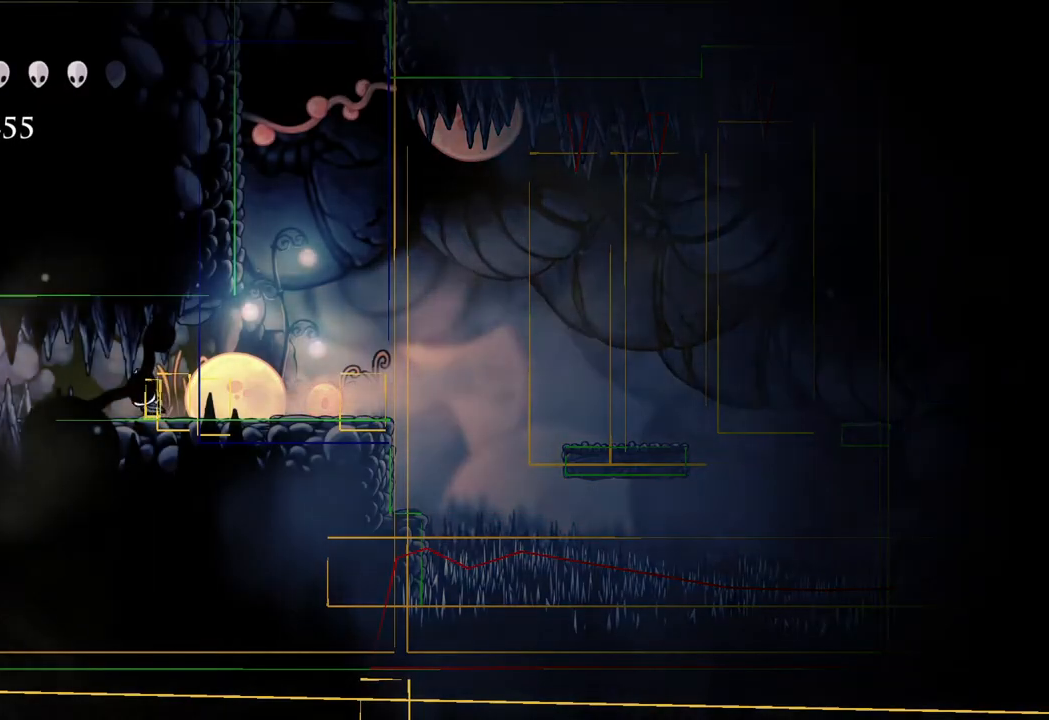
{"buttons": [], "left_stick": "center", "right_stick": "center", "events": [[450, "left_stick", "center"]]}